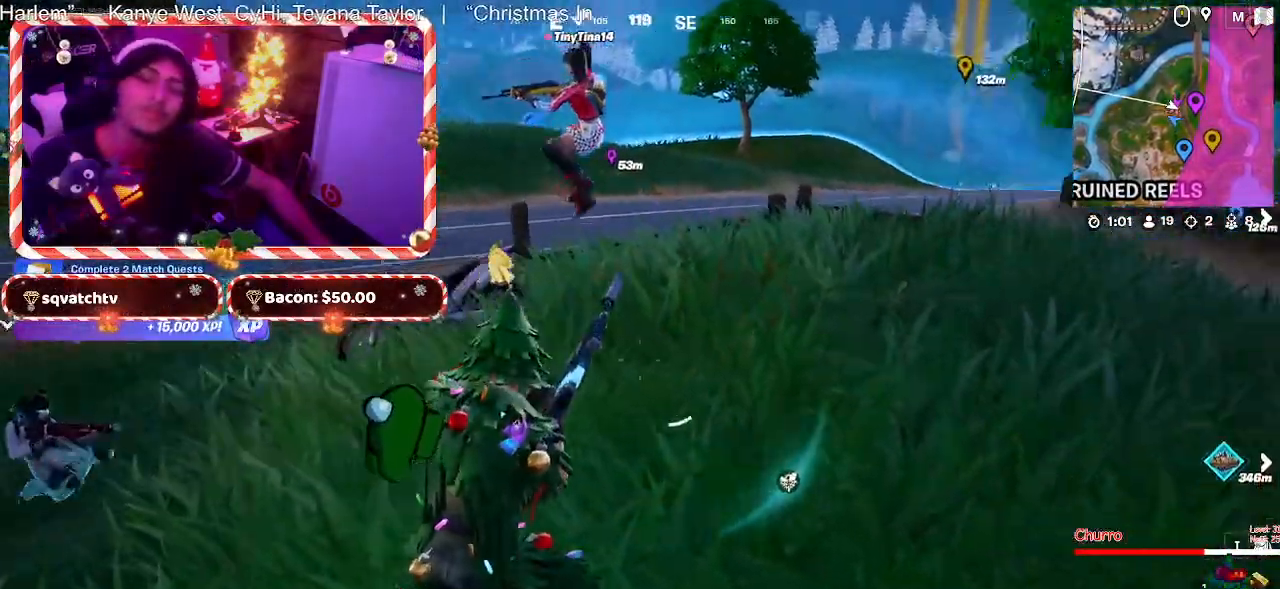
Gameplay with keyboard and mouse; each line is a JSON object with the keys and mouse buttons held at the frame after it. "events" lists presses ("down") and releases ("up") of "1", "2", "3", "4", "5", "a", "alt", "c", "caps_lock", "ctrl", "d", "e", "f", "g", "q", "r", "s", "shift", "space", "t", "tab", "v", "w", "x", "z", "mouse_left", "mouse_wheel" and "mouse_right" between this image and that frame as [ms after this image, input, new state], when the widget could be followed in between. "mouse_left", "mouse_wheel", "mouse_right" = the "left", "wheel", "right" buttons of the "mouse" list. No other keys are recorded. "wheel" means that the mouse wheel is clicked or scrolled. "mouse_move" is the direction in which the mouse moves at that frame (one of eight, or "still"), when it could be read.
{"keys": [], "mouse": [], "mouse_move": "down-right", "events": [[350, "space", "down"], [400, "d", "up"], [450, "space", "up"], [450, "w", "up"]]}
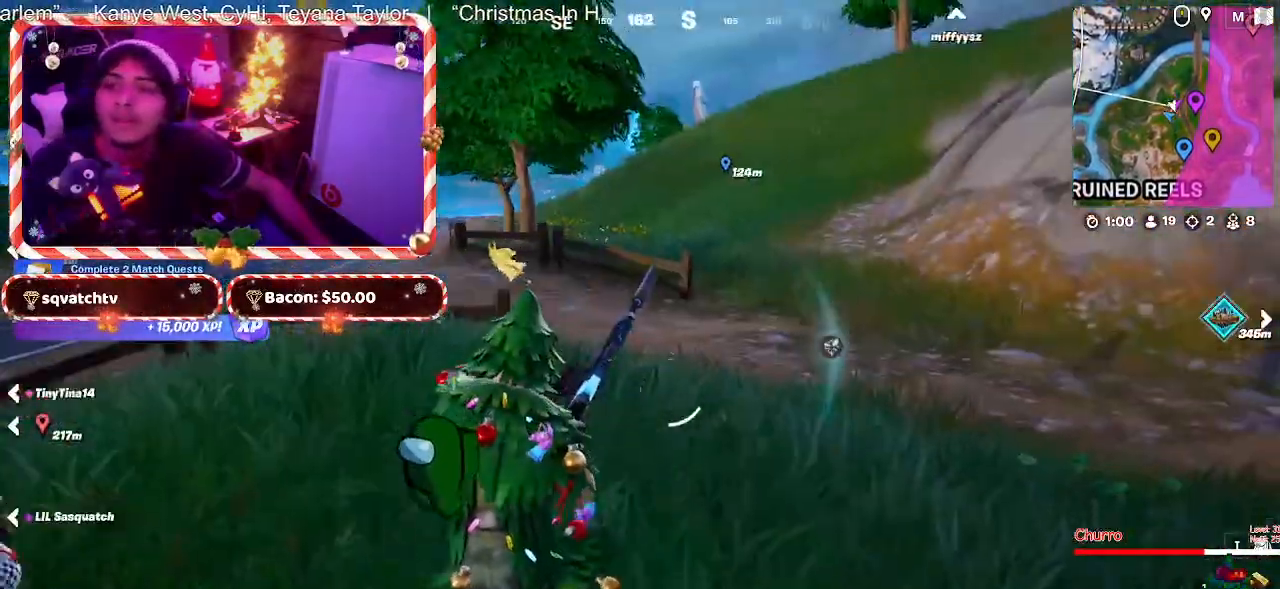
{"keys": [], "mouse": [], "mouse_move": "left", "events": []}
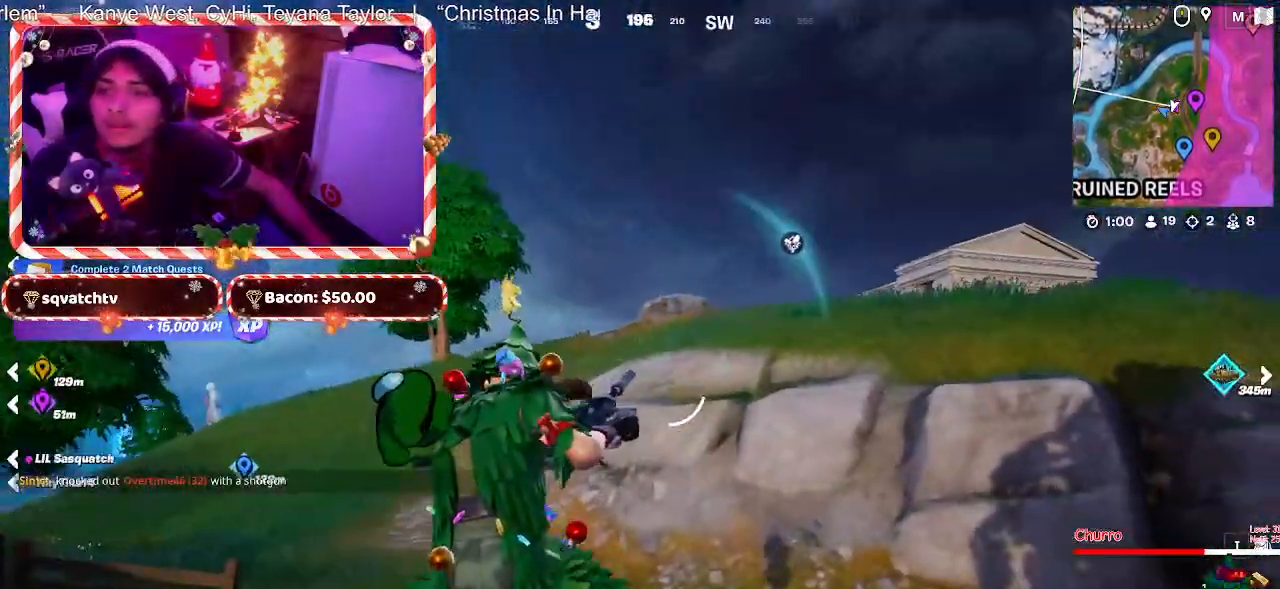
{"keys": ["w"], "mouse": [], "mouse_move": "right", "events": [[17, "w", "down"], [283, "a", "down"], [433, "a", "up"]]}
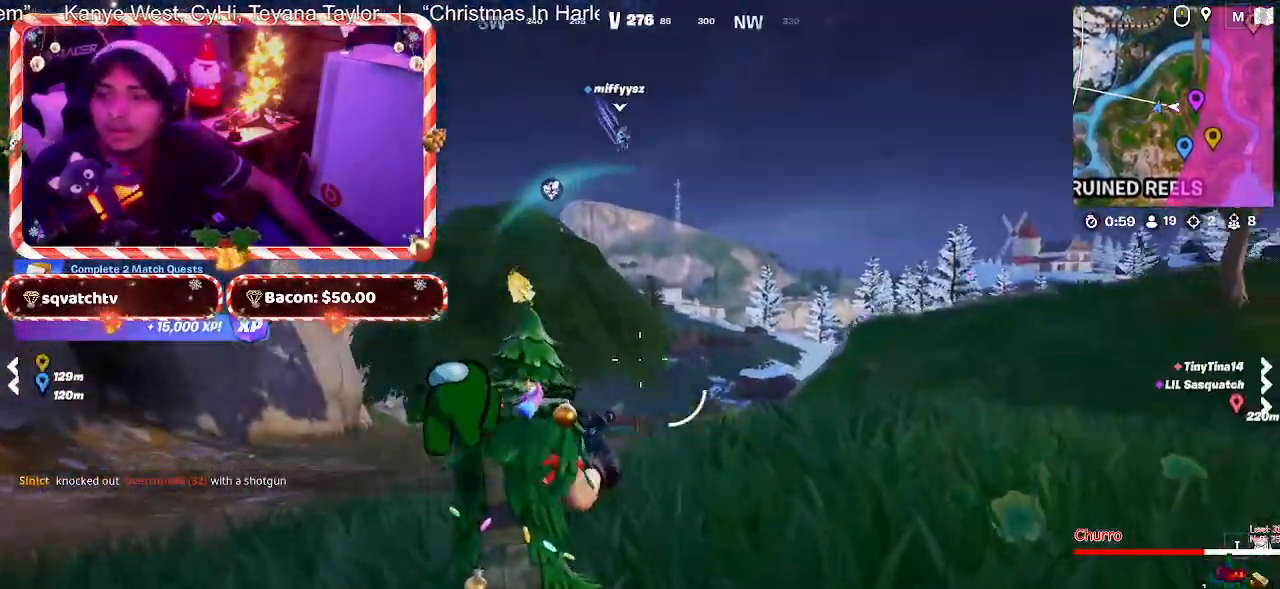
{"keys": ["w"], "mouse": [], "mouse_move": "right", "events": []}
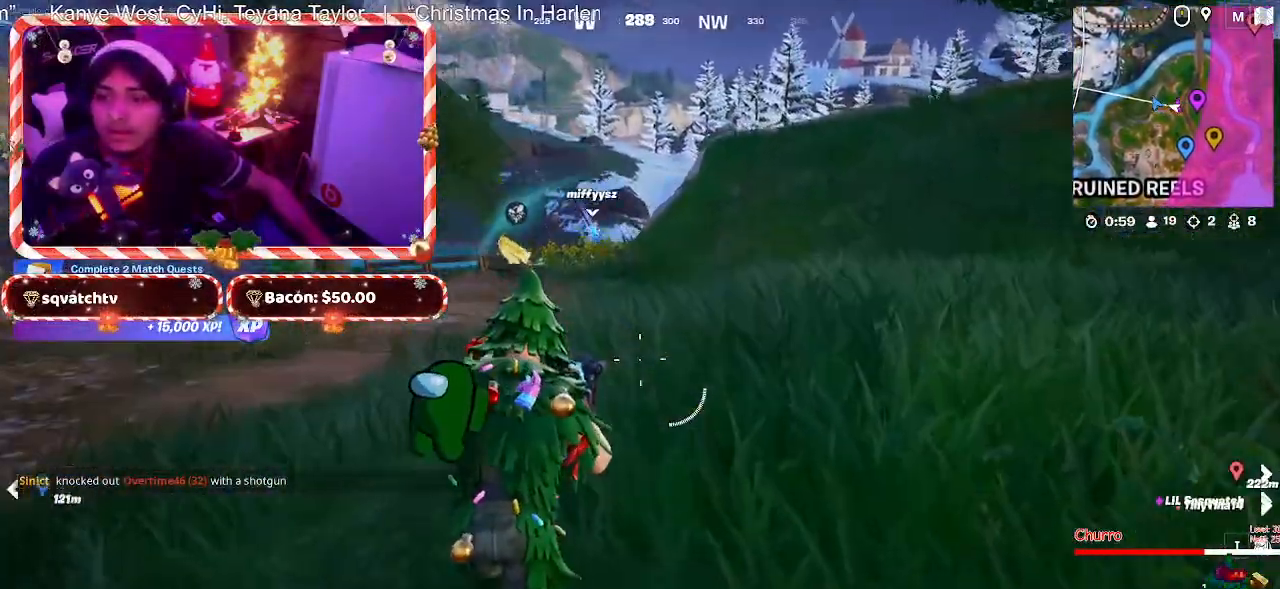
{"keys": ["w"], "mouse": [], "mouse_move": "still", "events": [[33, "space", "down"], [183, "space", "up"], [317, "mouse_wheel", "down"], [367, "mouse_wheel", "up"]]}
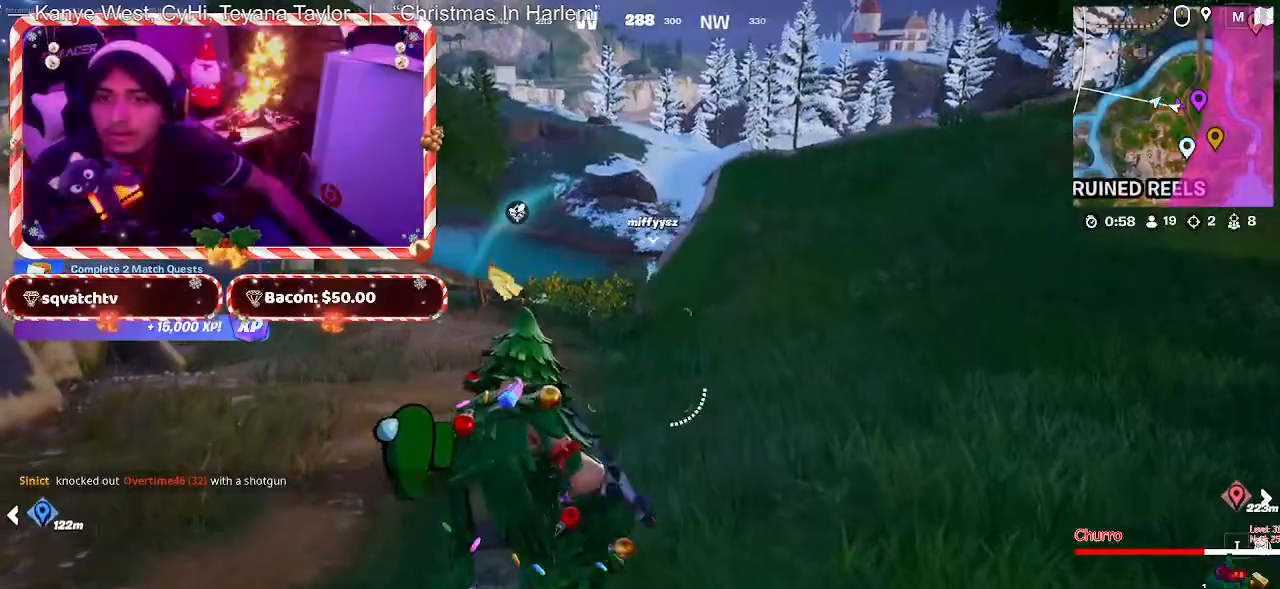
{"keys": ["w"], "mouse": [], "mouse_move": "up", "events": []}
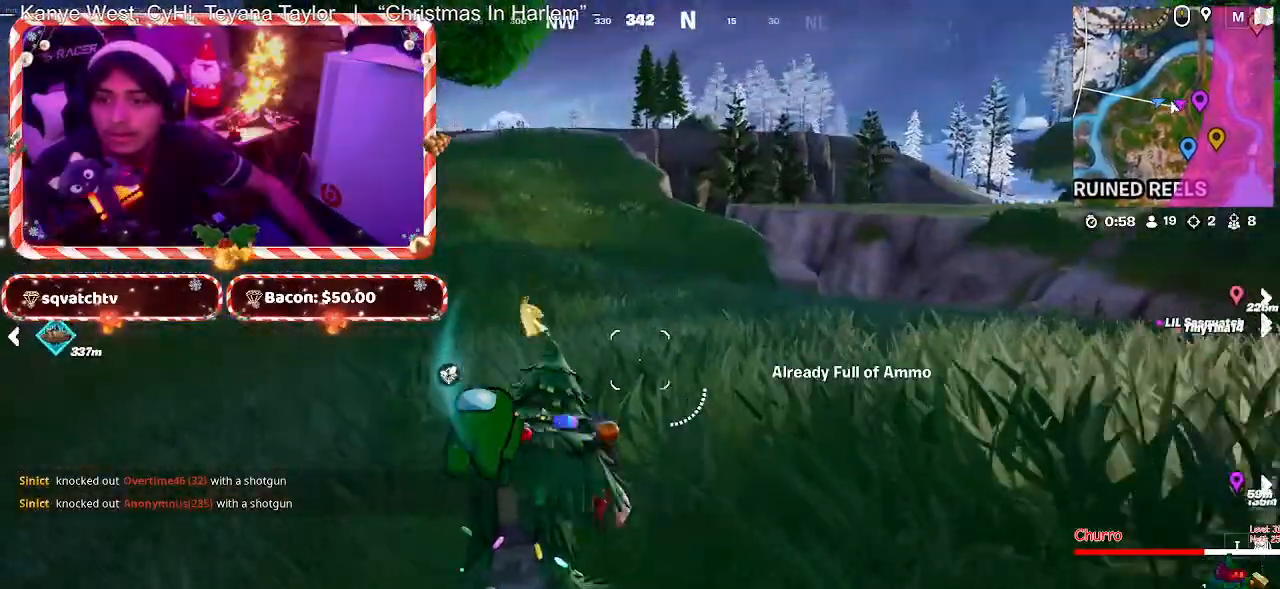
{"keys": ["d", "space", "w"], "mouse": [], "mouse_move": "still", "events": [[67, "d", "down"], [400, "mouse_wheel", "down"], [450, "mouse_wheel", "up"], [450, "space", "down"]]}
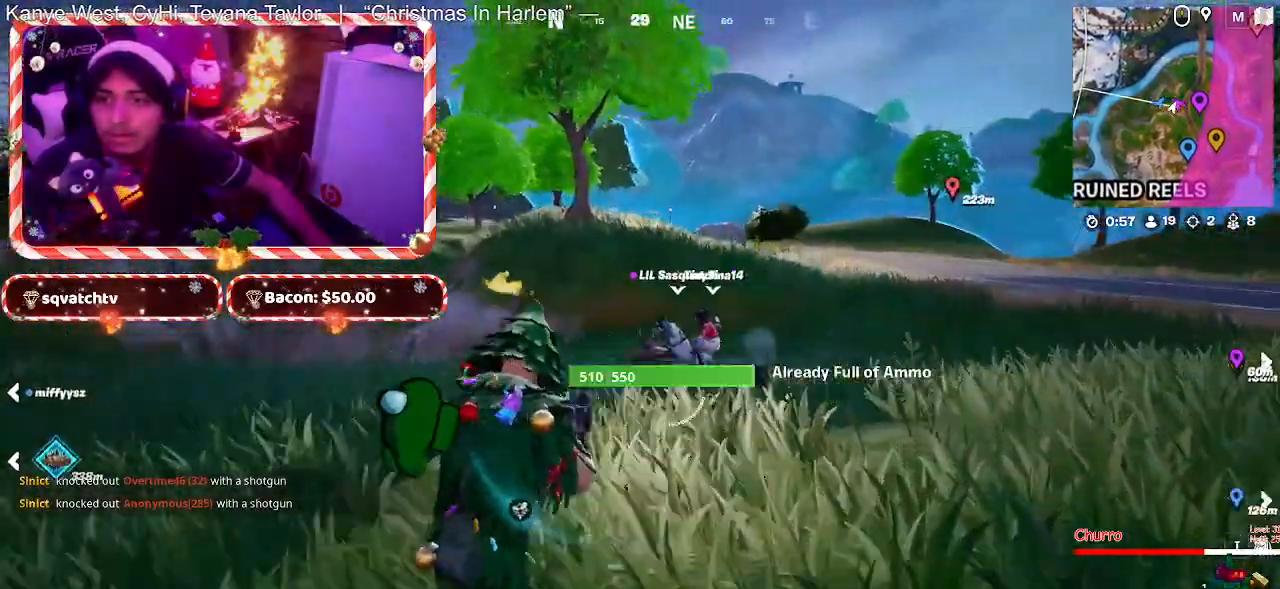
{"keys": ["d", "w"], "mouse": [], "mouse_move": "still", "events": [[33, "space", "up"], [83, "d", "up"], [233, "d", "down"]]}
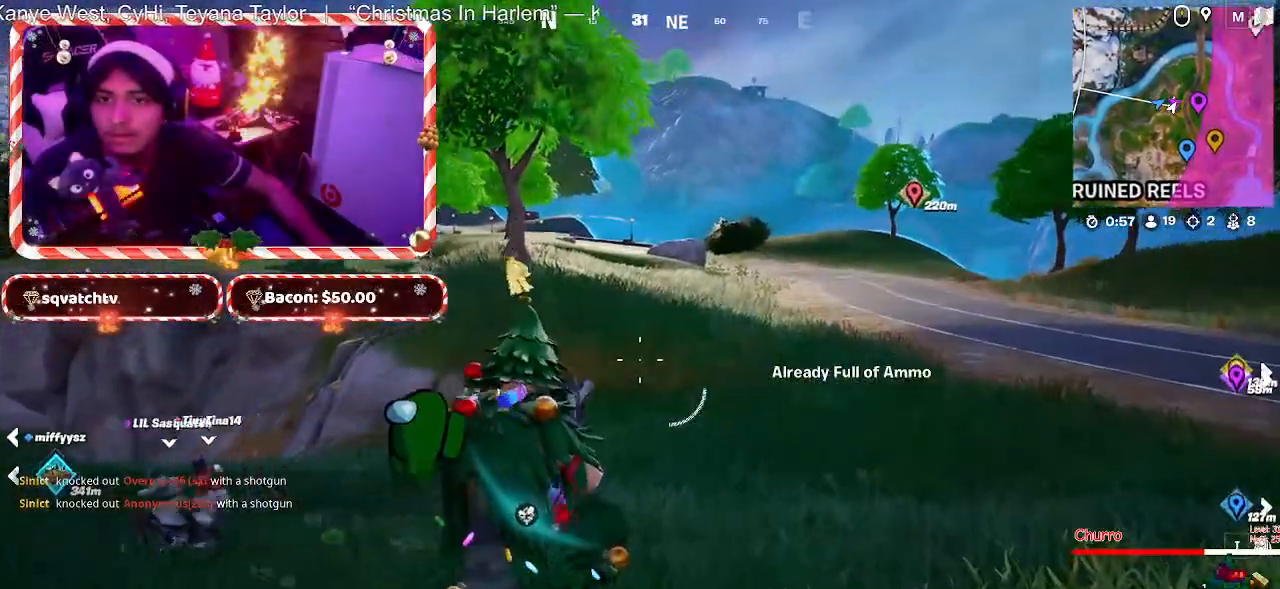
{"keys": ["w"], "mouse": [], "mouse_move": "still", "events": [[200, "d", "up"]]}
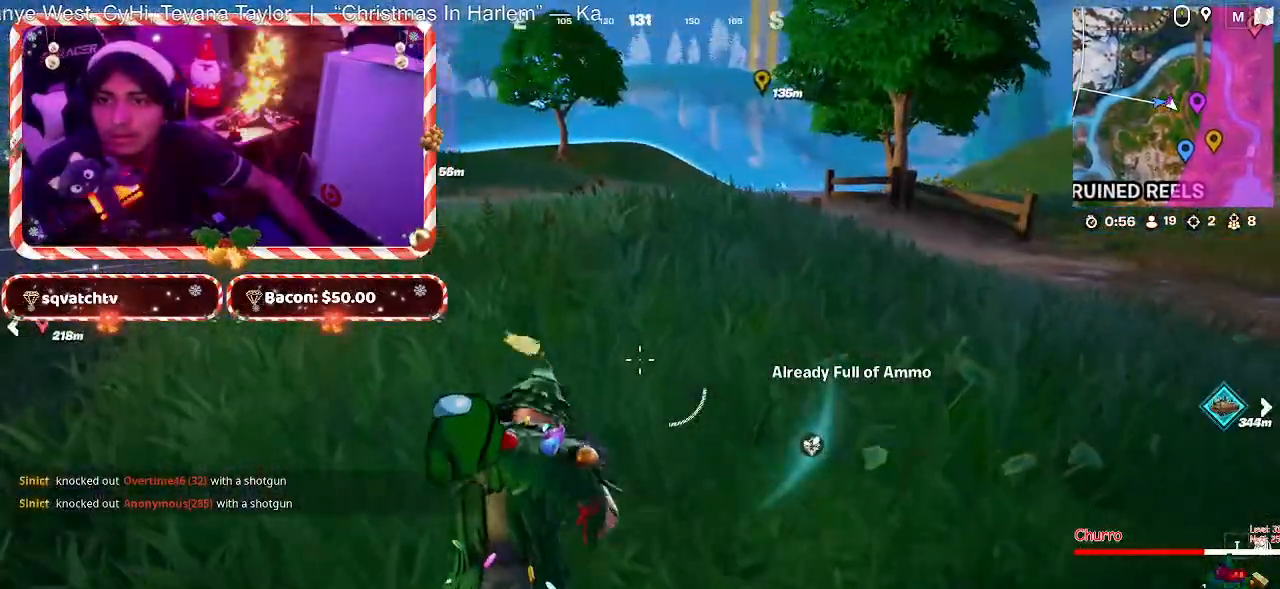
{"keys": ["w"], "mouse": [], "mouse_move": "still", "events": []}
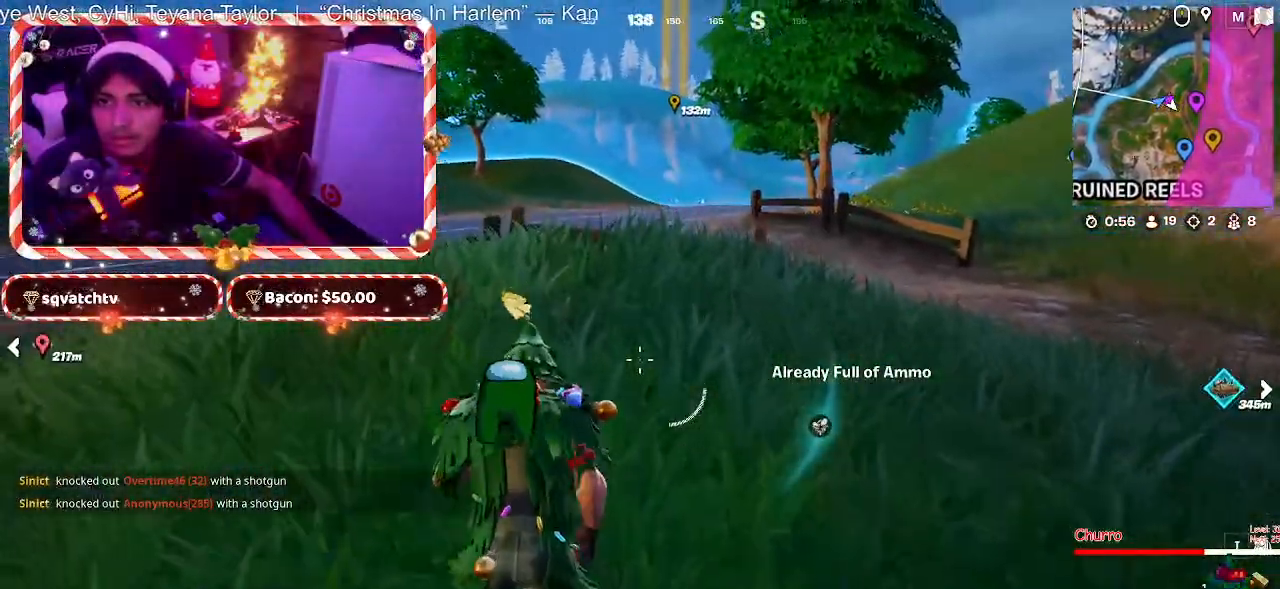
{"keys": ["w"], "mouse": [], "mouse_move": "still", "events": [[317, "space", "down"], [467, "space", "up"]]}
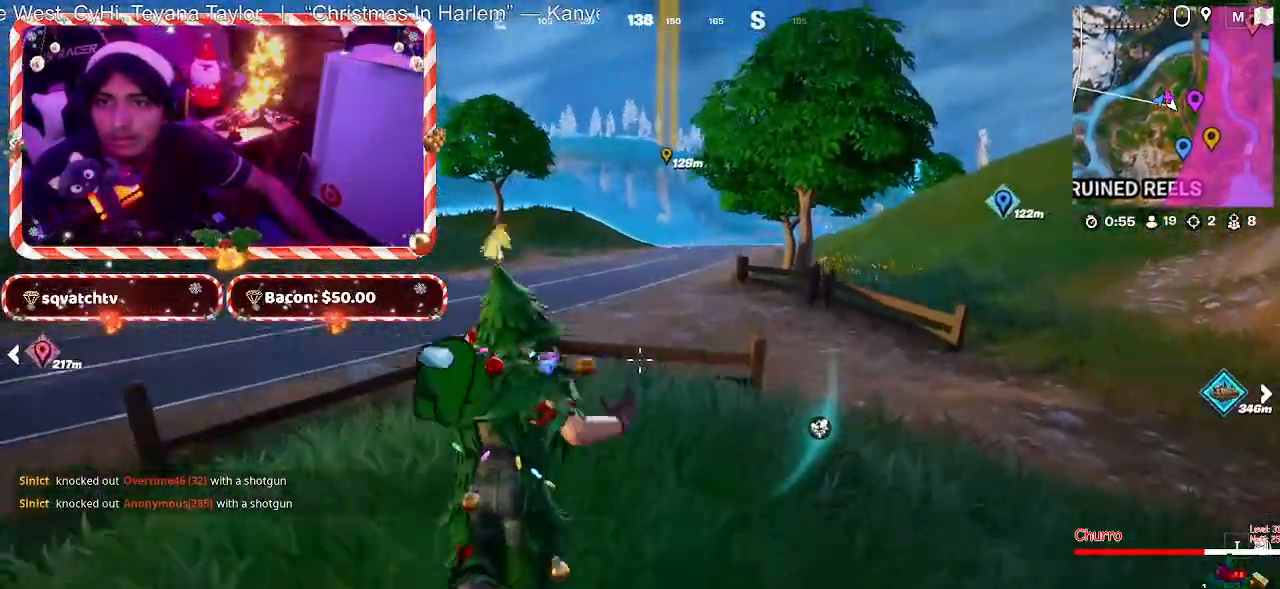
{"keys": ["w"], "mouse": [], "mouse_move": "still", "events": []}
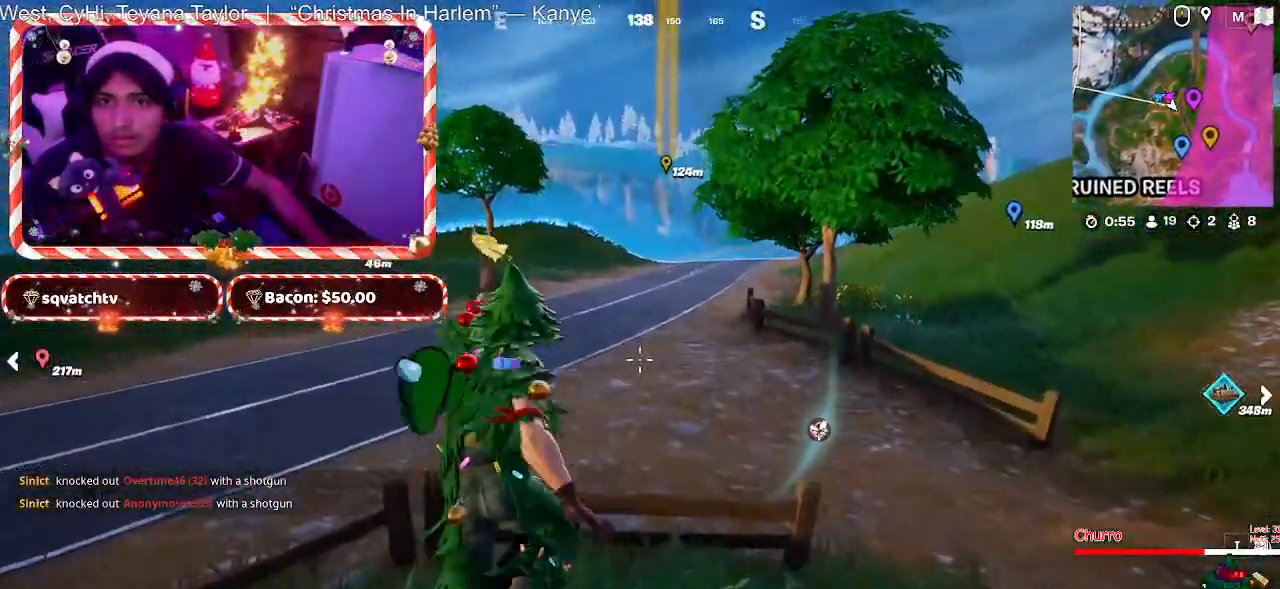
{"keys": ["a", "space", "w"], "mouse": [], "mouse_move": "still", "events": [[267, "a", "down"], [450, "space", "down"]]}
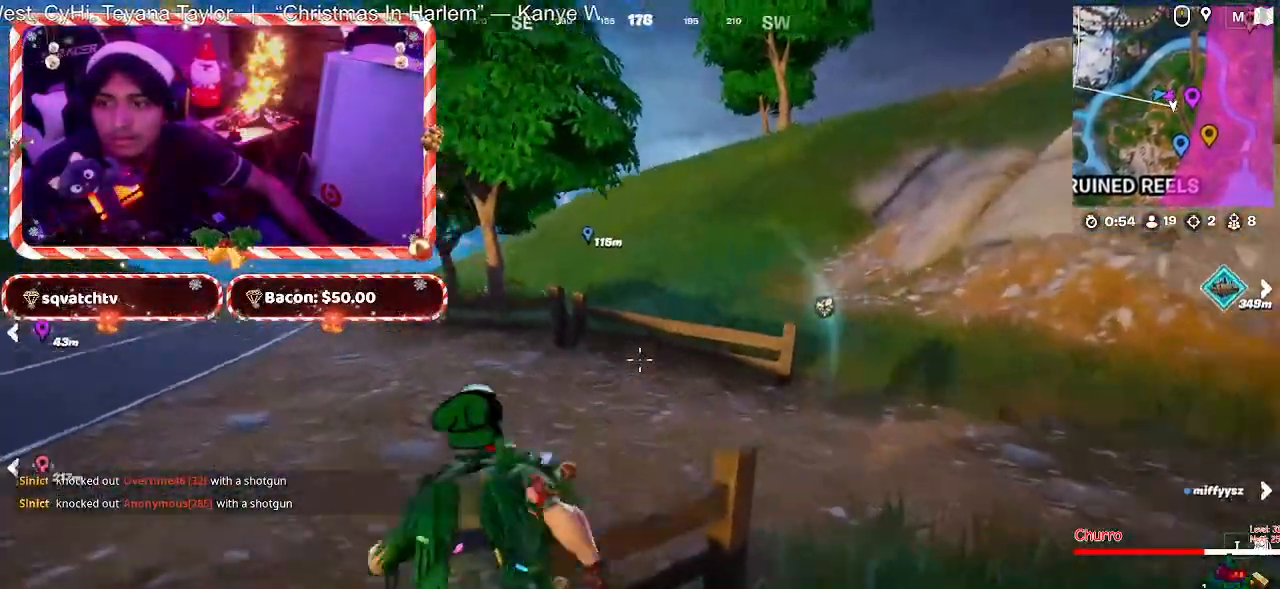
{"keys": ["a", "w"], "mouse": [], "mouse_move": "still", "events": [[50, "space", "up"]]}
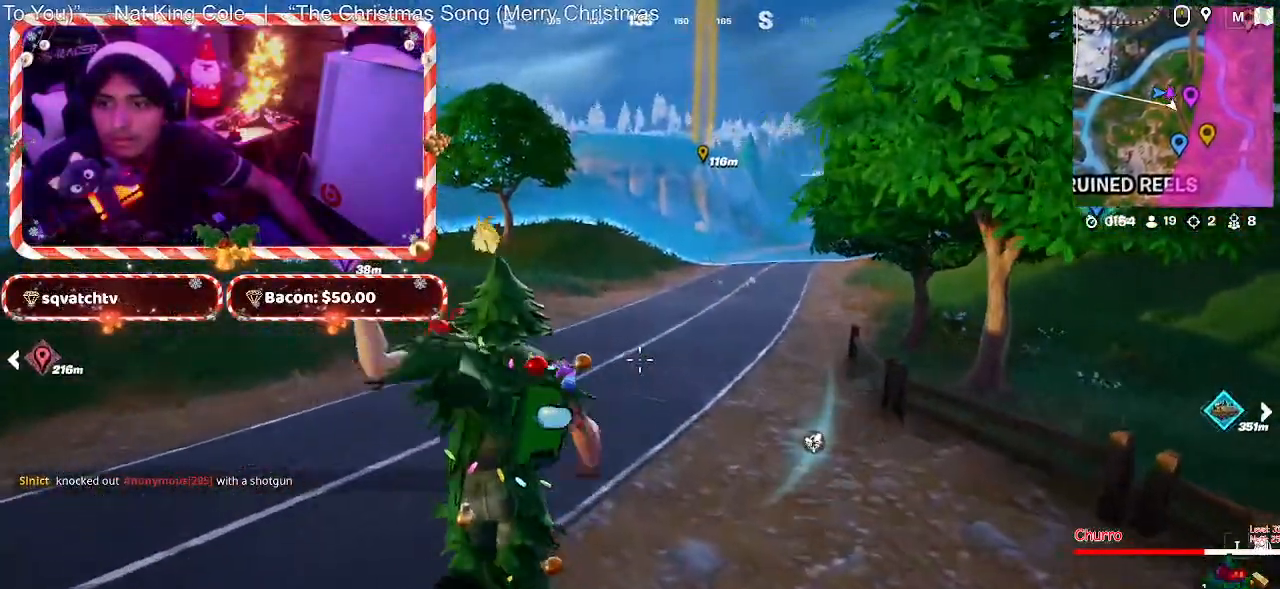
{"keys": ["a", "w"], "mouse": [], "mouse_move": "still", "events": []}
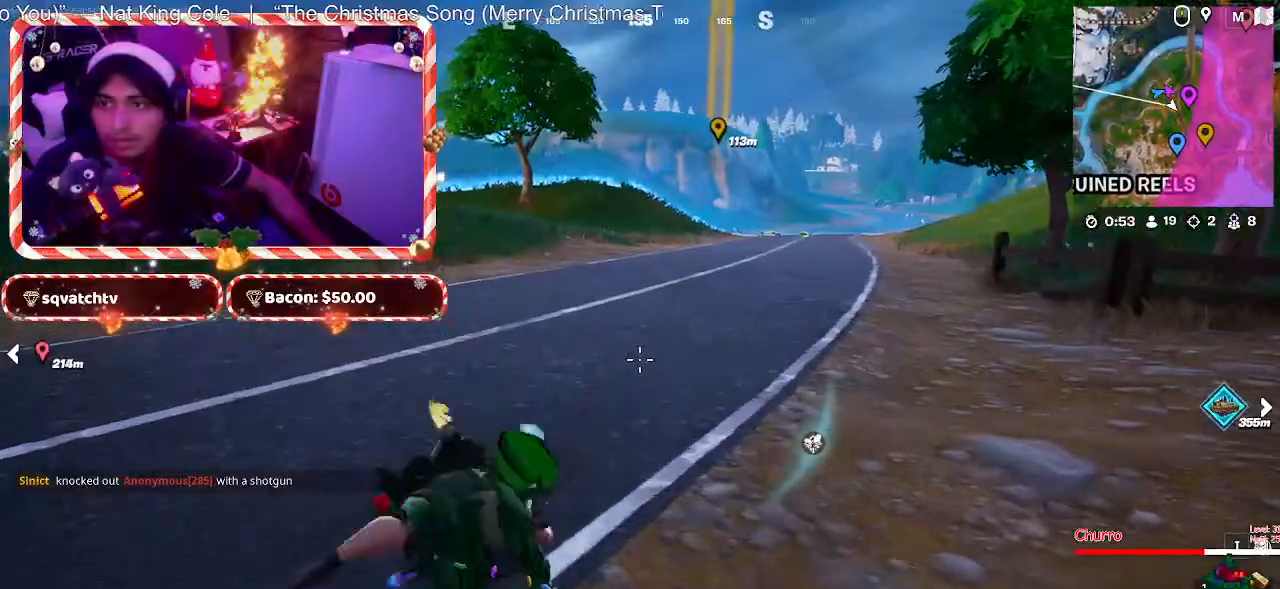
{"keys": ["w"], "mouse": [], "mouse_move": "still", "events": [[350, "a", "up"]]}
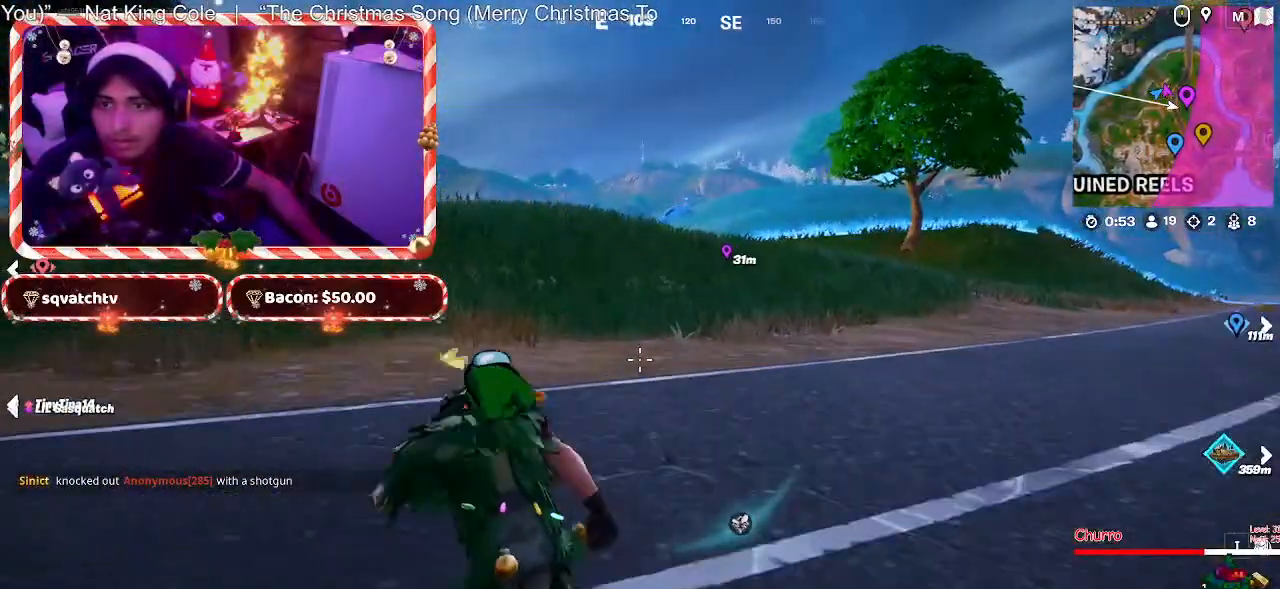
{"keys": ["space", "w"], "mouse": [], "mouse_move": "down", "events": [[317, "space", "down"]]}
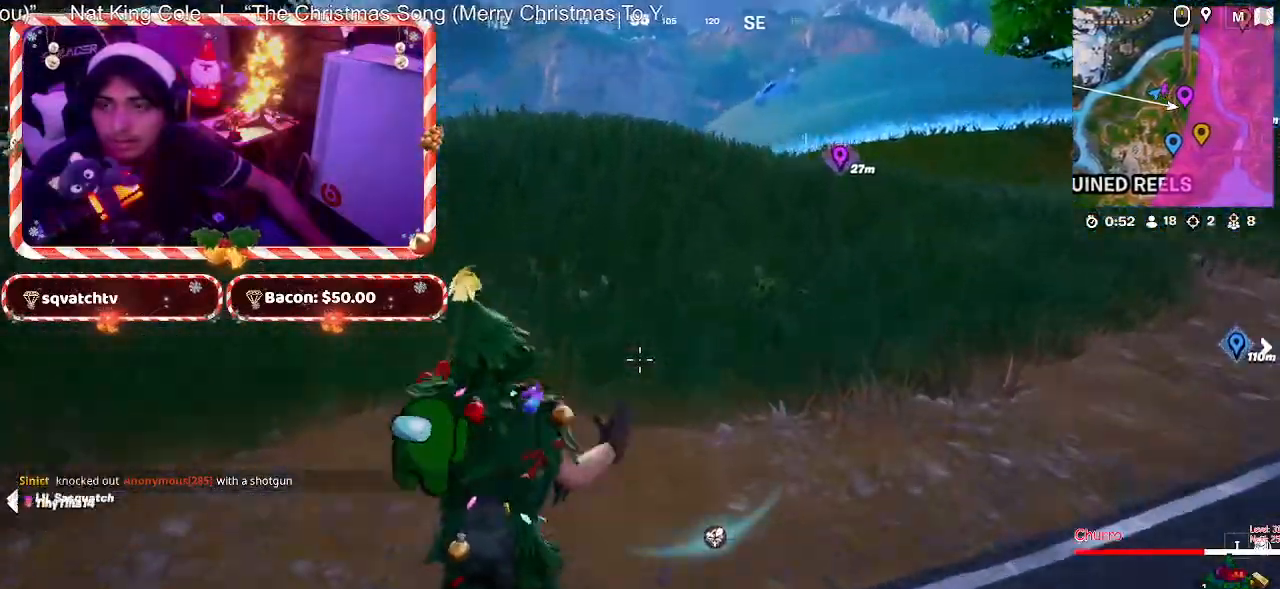
{"keys": ["w"], "mouse": [], "mouse_move": "still", "events": [[67, "space", "up"]]}
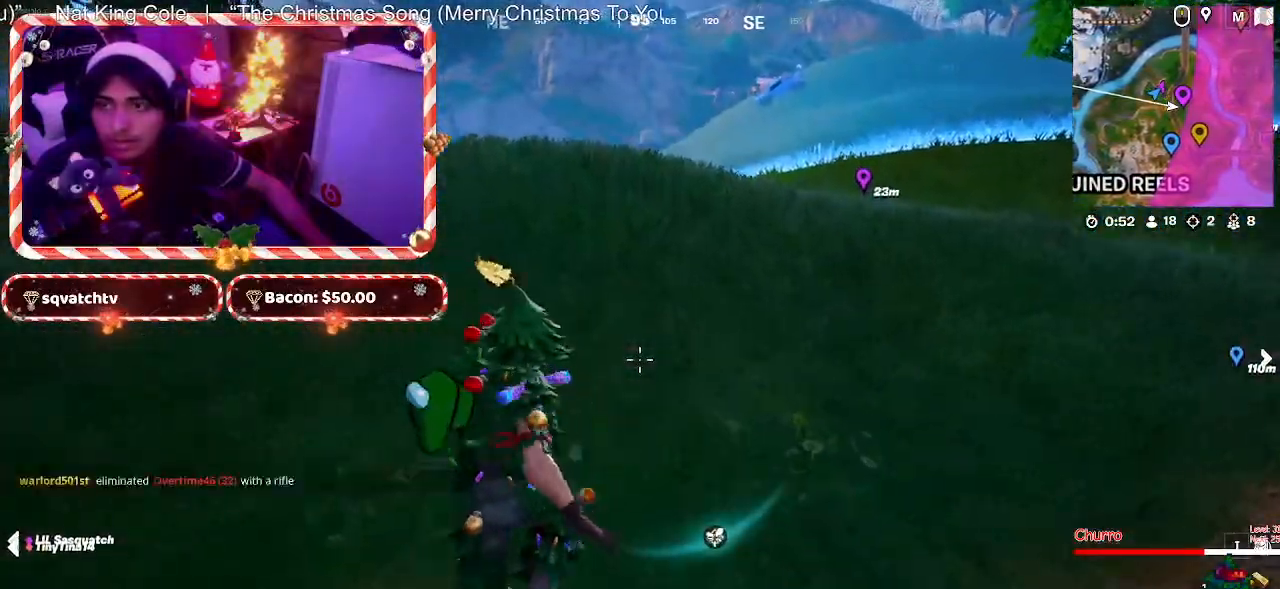
{"keys": ["a", "space", "w"], "mouse": [], "mouse_move": "still", "events": [[117, "a", "down"], [400, "space", "down"]]}
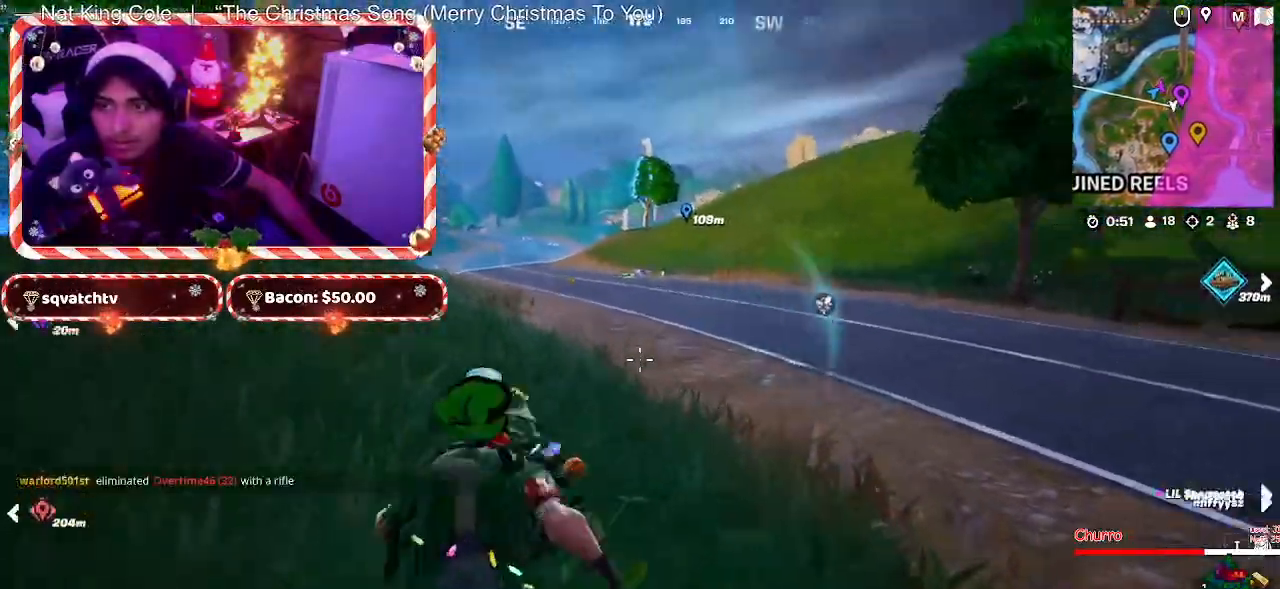
{"keys": ["a", "w"], "mouse": ["wheel"], "mouse_move": "left", "events": [[33, "space", "up"], [33, "w", "up"], [317, "w", "down"], [467, "mouse_wheel", "down"]]}
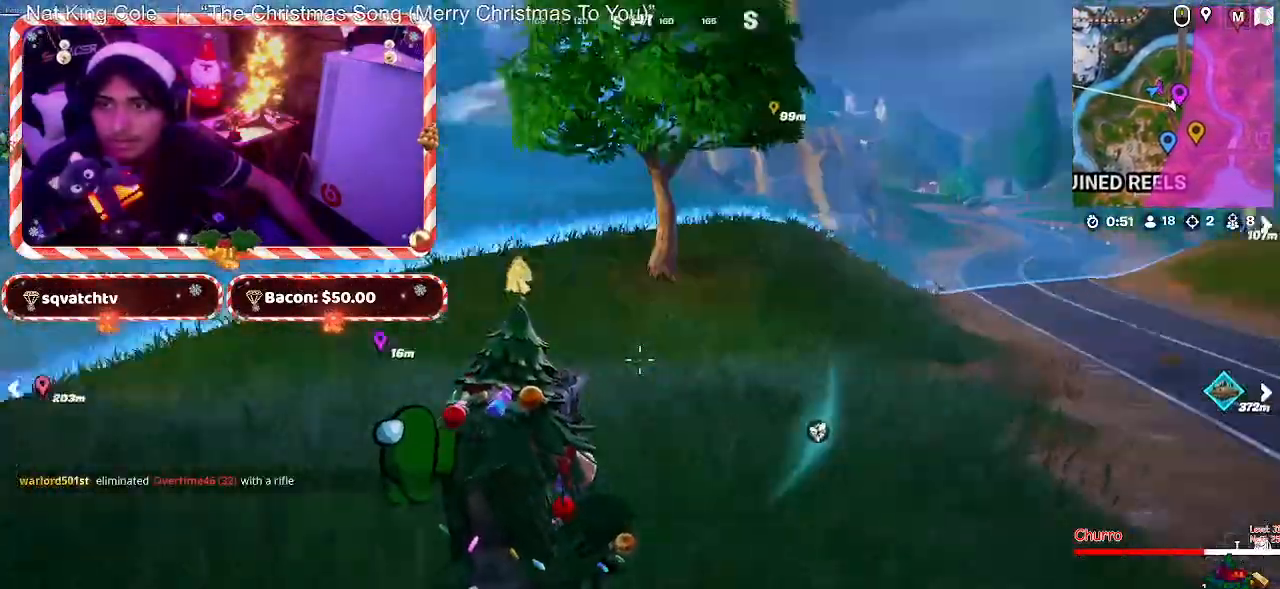
{"keys": ["a", "space", "w"], "mouse": [], "mouse_move": "right", "events": [[17, "mouse_wheel", "up"], [200, "a", "up"], [383, "space", "down"], [483, "a", "down"]]}
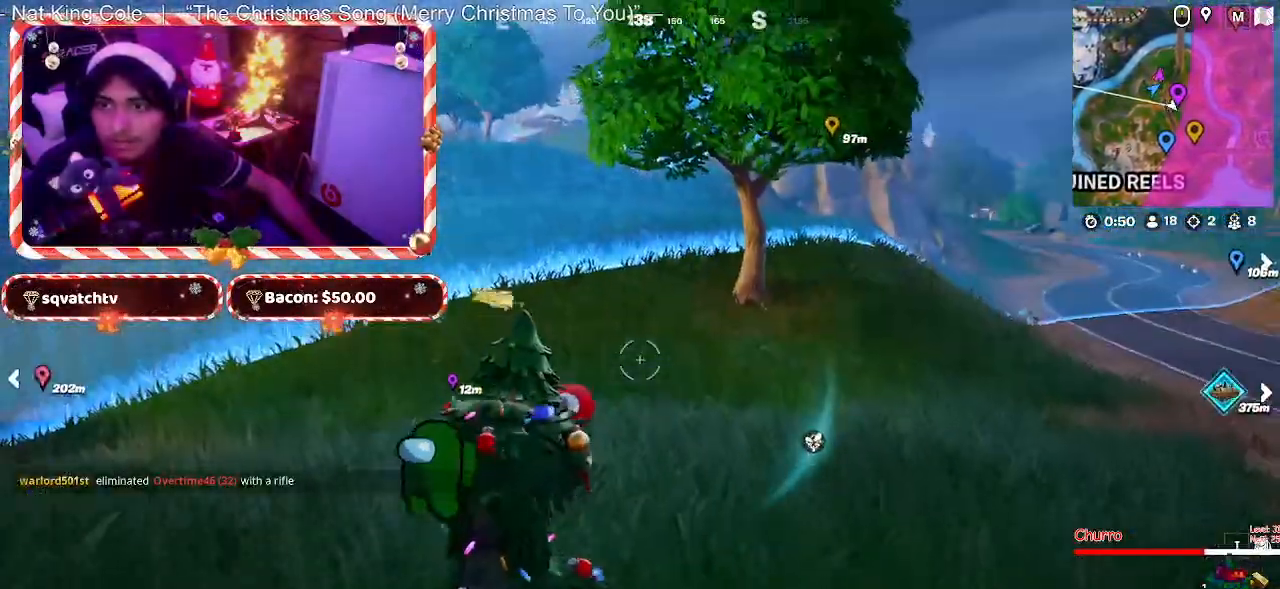
{"keys": ["a", "w"], "mouse": [], "mouse_move": "still", "events": [[33, "space", "up"]]}
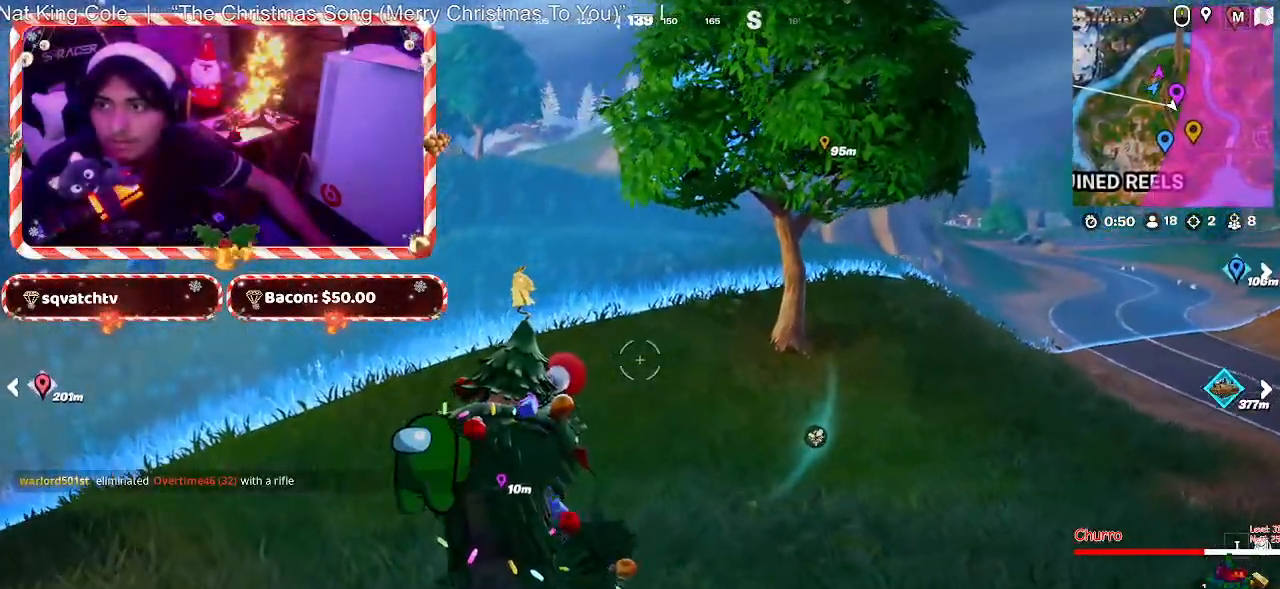
{"keys": ["w"], "mouse": [], "mouse_move": "still", "events": [[317, "a", "up"]]}
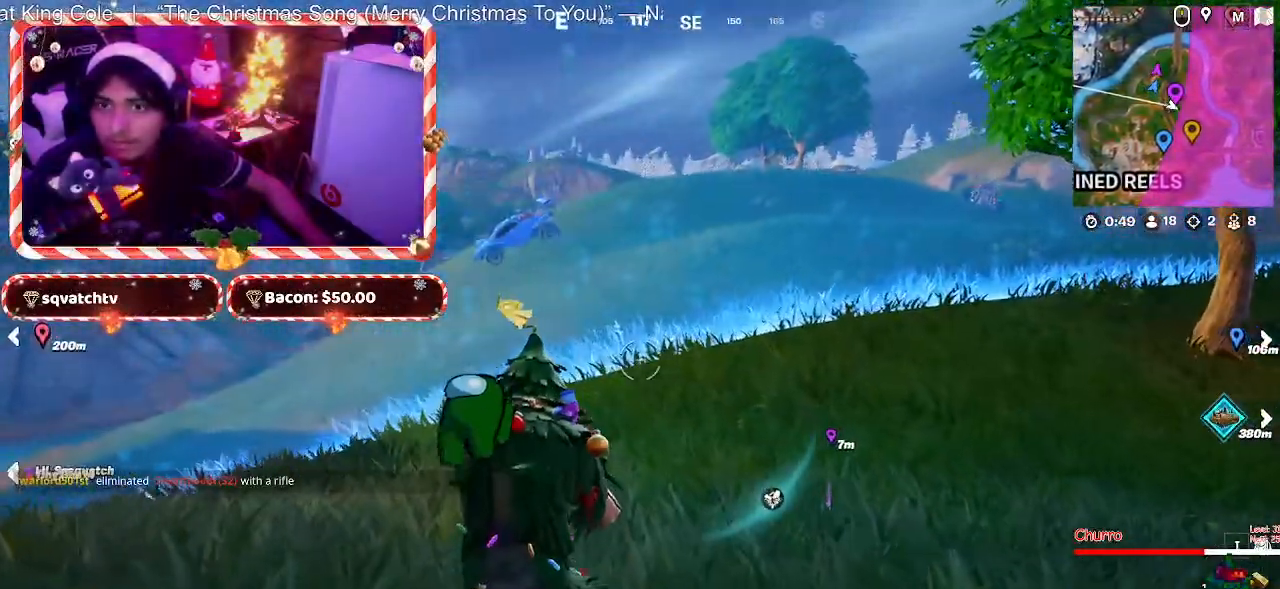
{"keys": ["w"], "mouse": [], "mouse_move": "right", "events": [[250, "a", "down"], [333, "a", "up"]]}
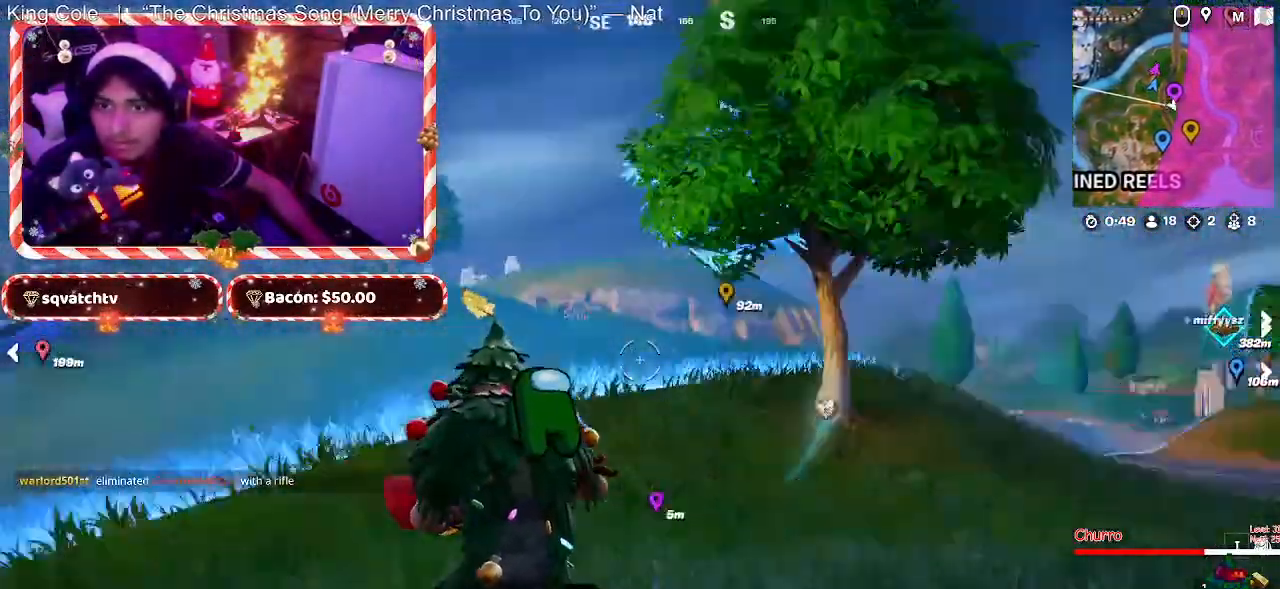
{"keys": ["a", "s"], "mouse": [], "mouse_move": "left", "events": [[33, "a", "down"], [67, "w", "up"], [300, "s", "down"]]}
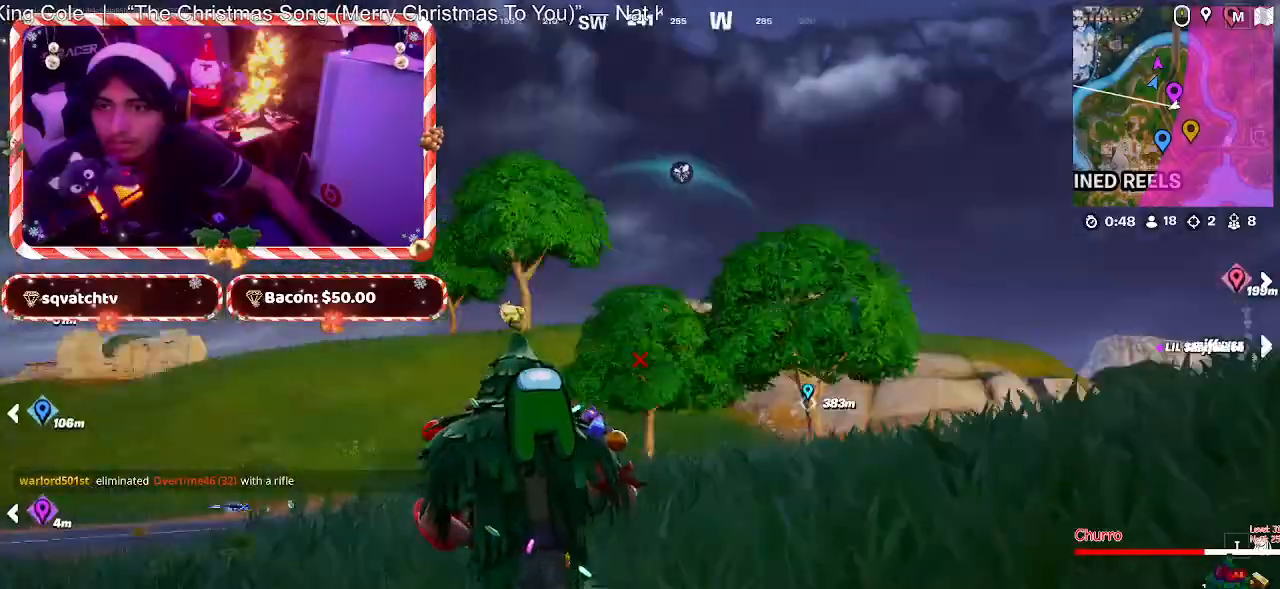
{"keys": ["w"], "mouse": [], "mouse_move": "still", "events": [[50, "s", "up"], [283, "w", "down"], [367, "a", "up"], [367, "space", "down"], [467, "space", "up"]]}
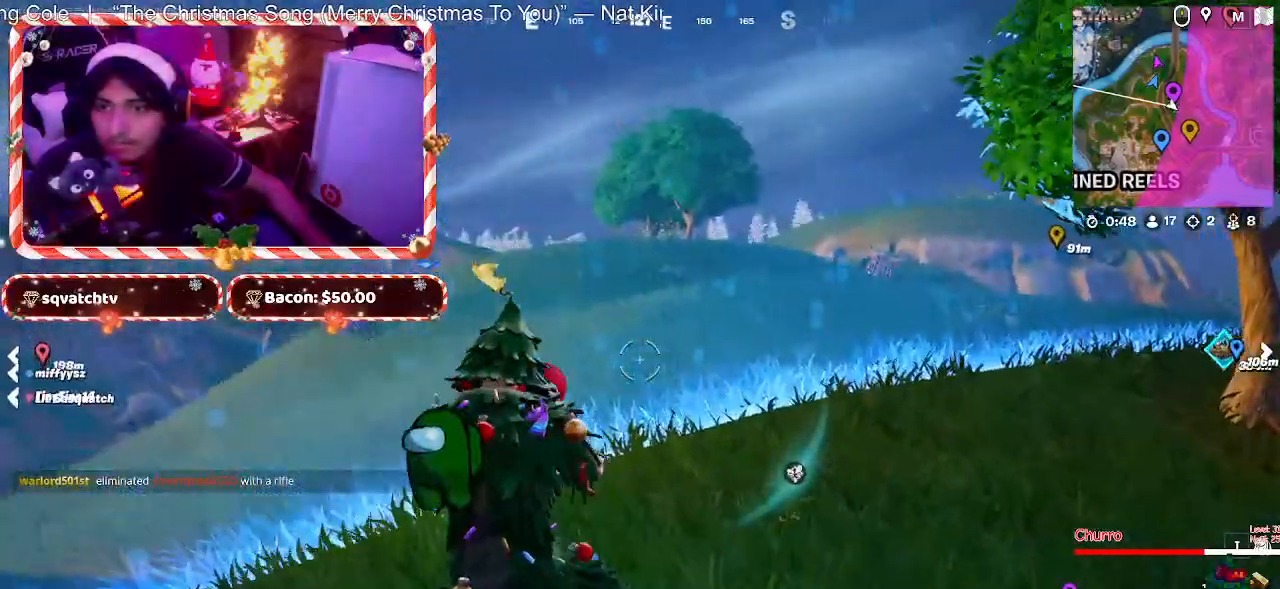
{"keys": ["a"], "mouse": [], "mouse_move": "left", "events": [[283, "w", "up"], [433, "a", "down"]]}
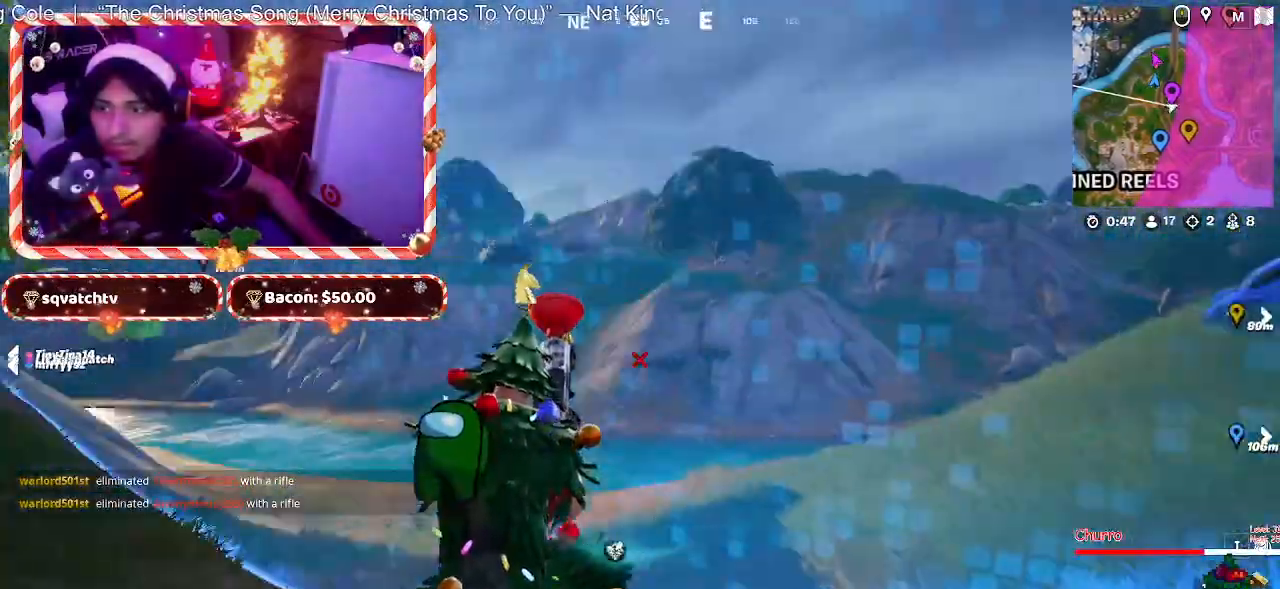
{"keys": ["a", "w"], "mouse": [], "mouse_move": "still", "events": [[33, "w", "down"]]}
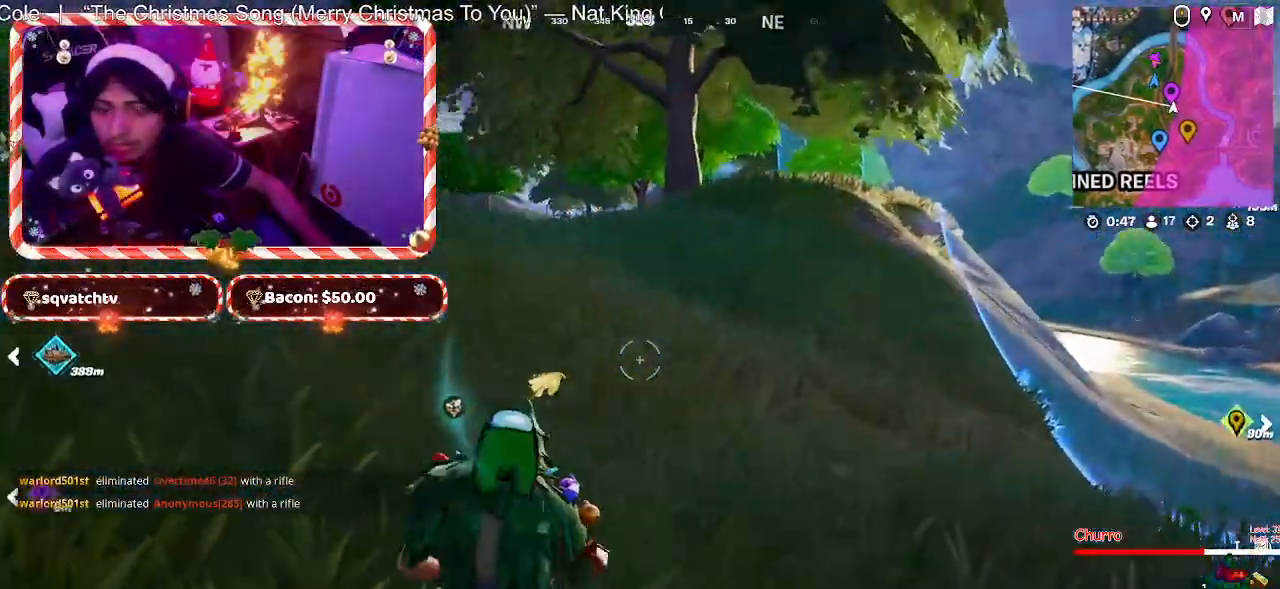
{"keys": ["w"], "mouse": [], "mouse_move": "still", "events": [[50, "a", "up"]]}
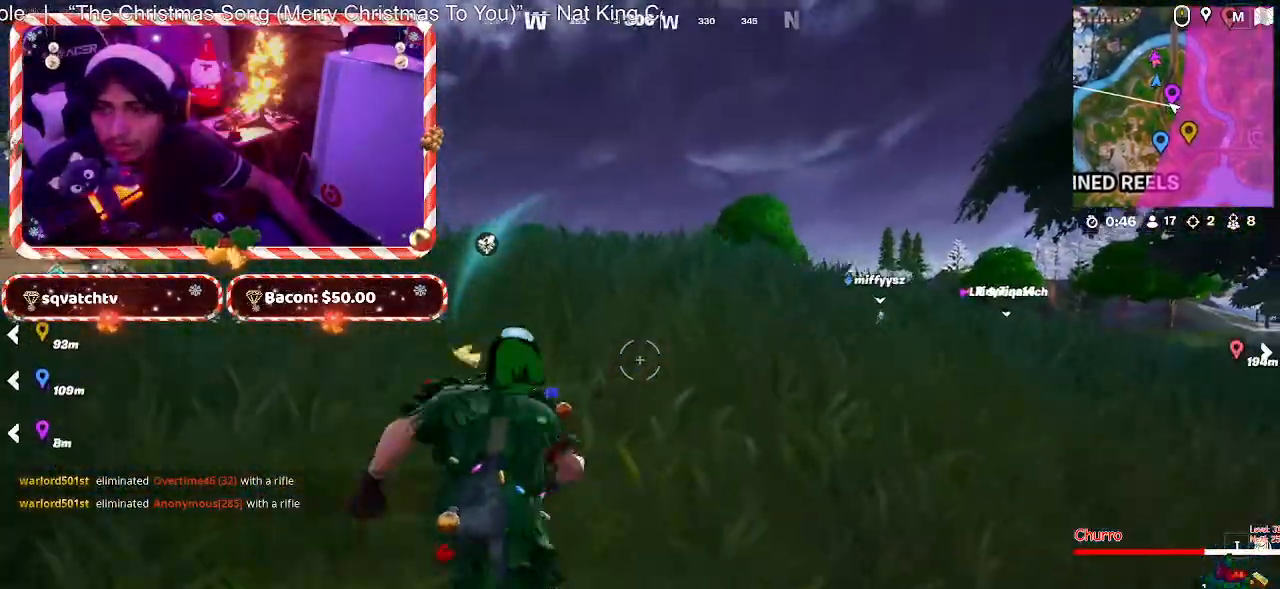
{"keys": ["w"], "mouse": [], "mouse_move": "still", "events": [[250, "d", "down"], [433, "d", "up"]]}